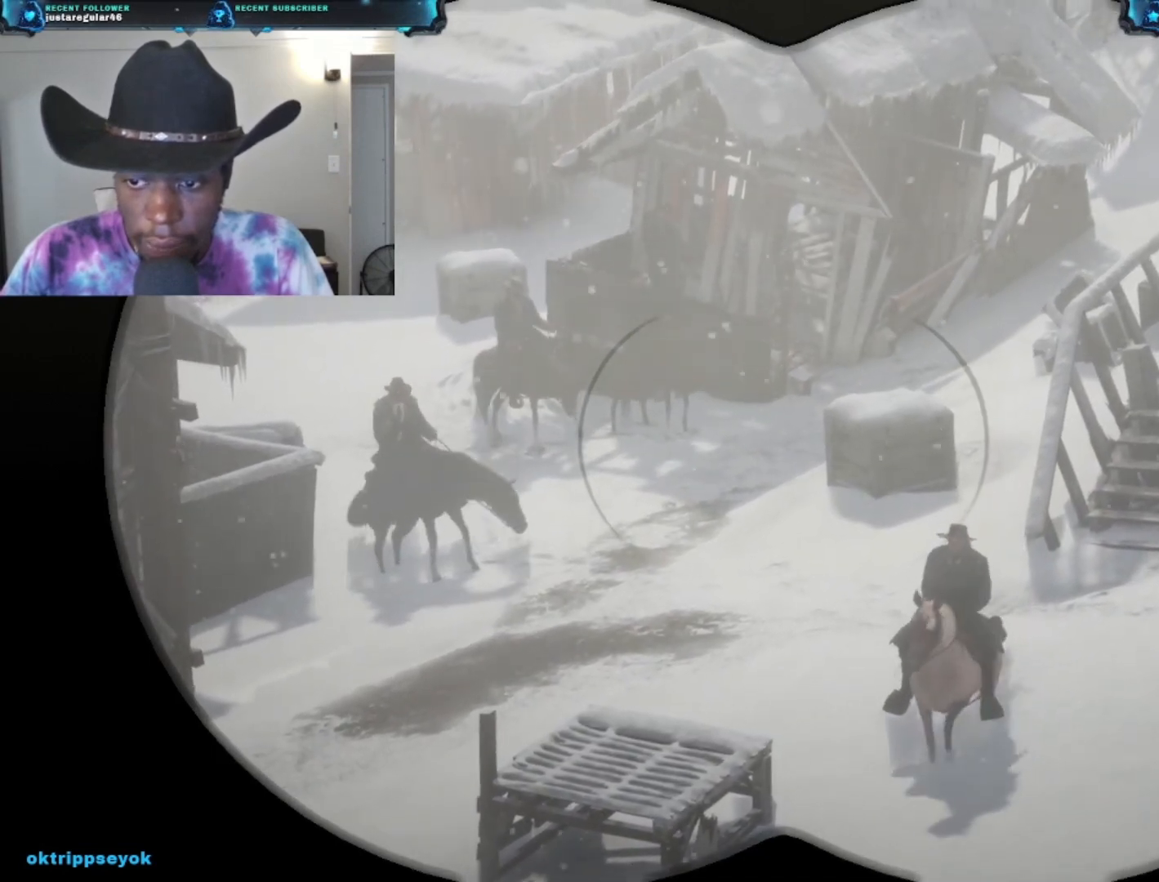
Gameplay with a controller (Xbox layout); each line is a JSON object with the inputs held at the frame after it. "events" lists button and stick changes between this image and that frame as [ms after this image, input, new state], when the widget could be followed in between.
{"buttons": [], "left_stick": "center", "right_stick": "down", "events": [[67, "right_stick", "down"]]}
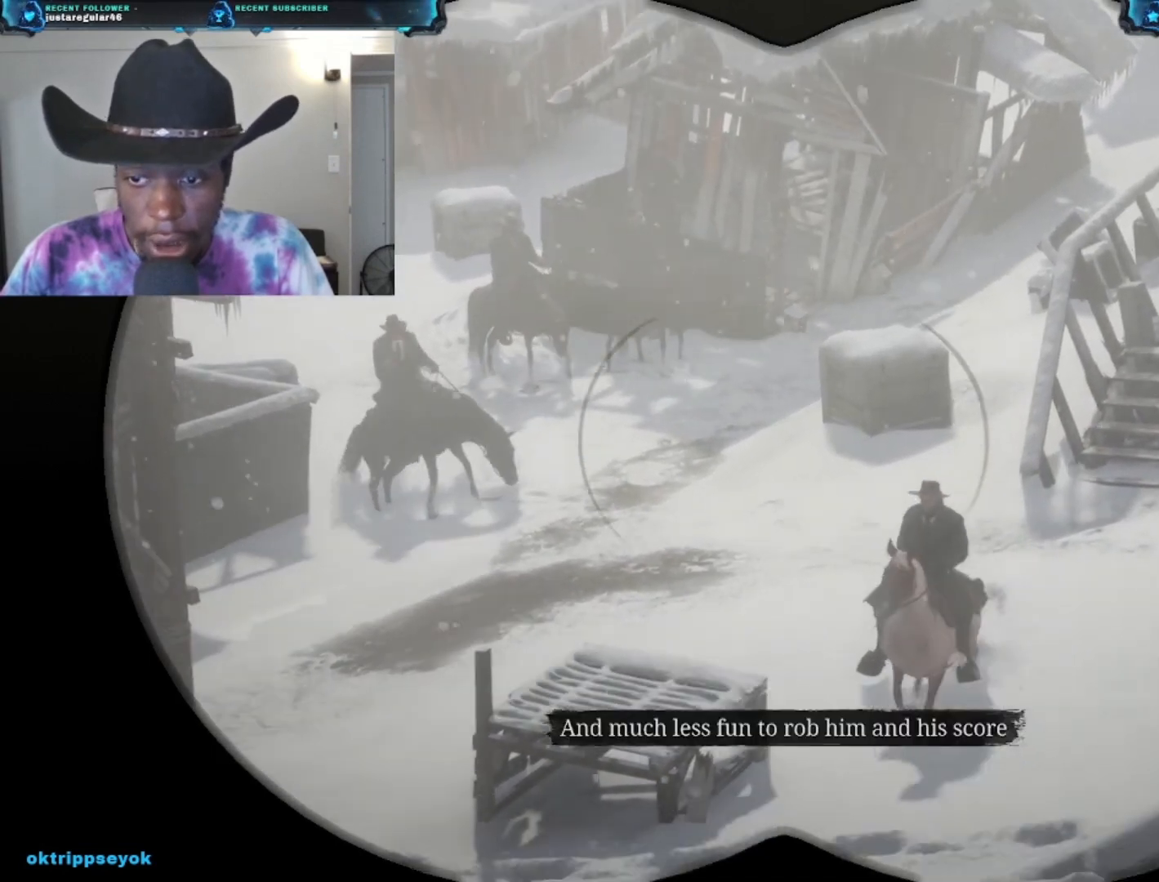
{"buttons": [], "left_stick": "center", "right_stick": "down", "events": []}
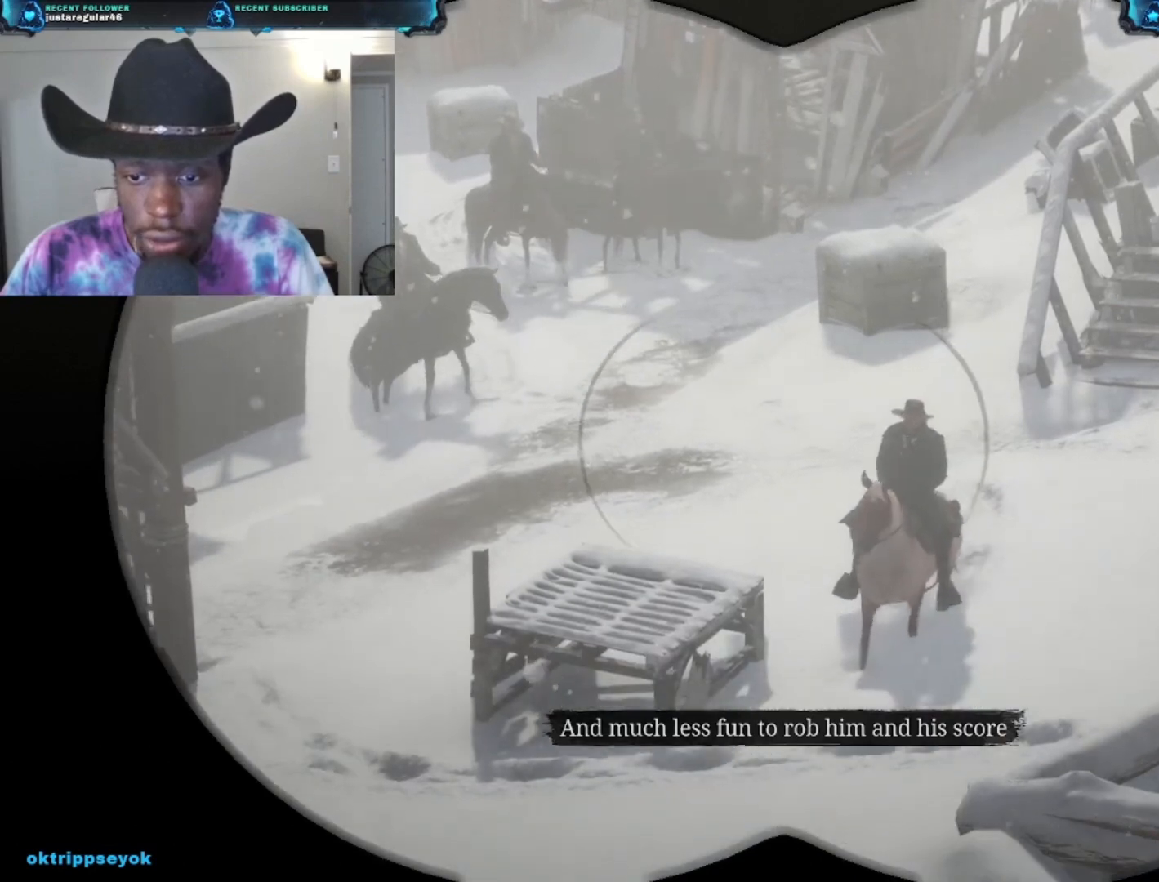
{"buttons": [], "left_stick": "center", "right_stick": "down-right", "events": [[500, "right_stick", "down-right"]]}
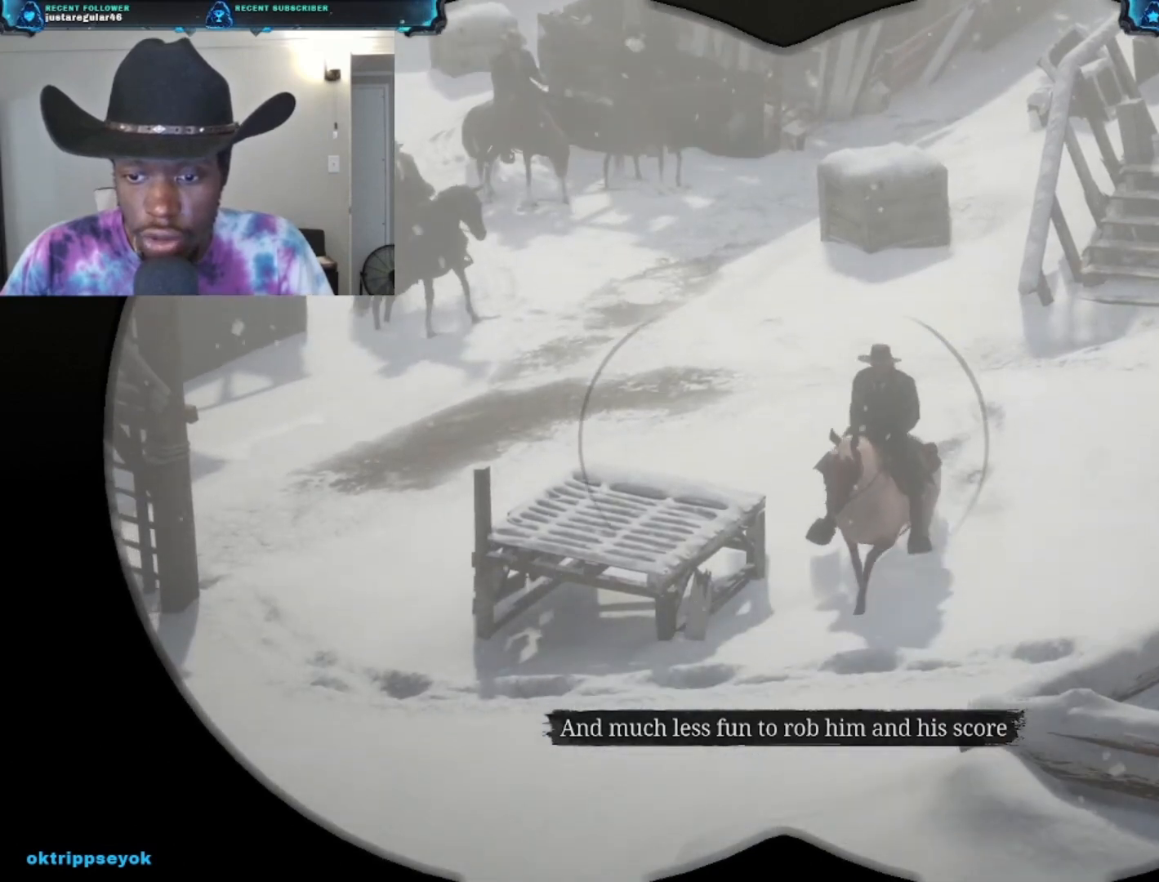
{"buttons": [], "left_stick": "center", "right_stick": "down-right", "events": []}
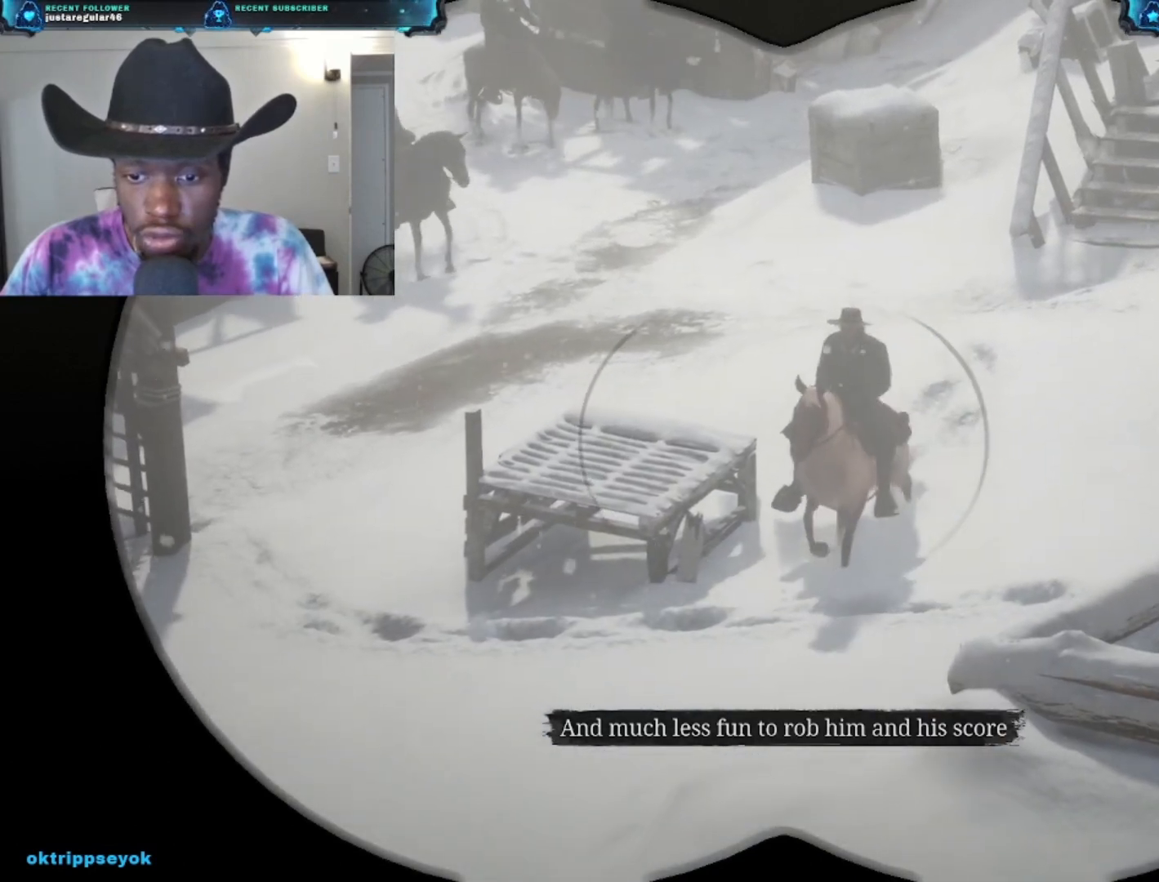
{"buttons": [], "left_stick": "center", "right_stick": "left", "events": [[67, "right_stick", "center"], [467, "right_stick", "left"]]}
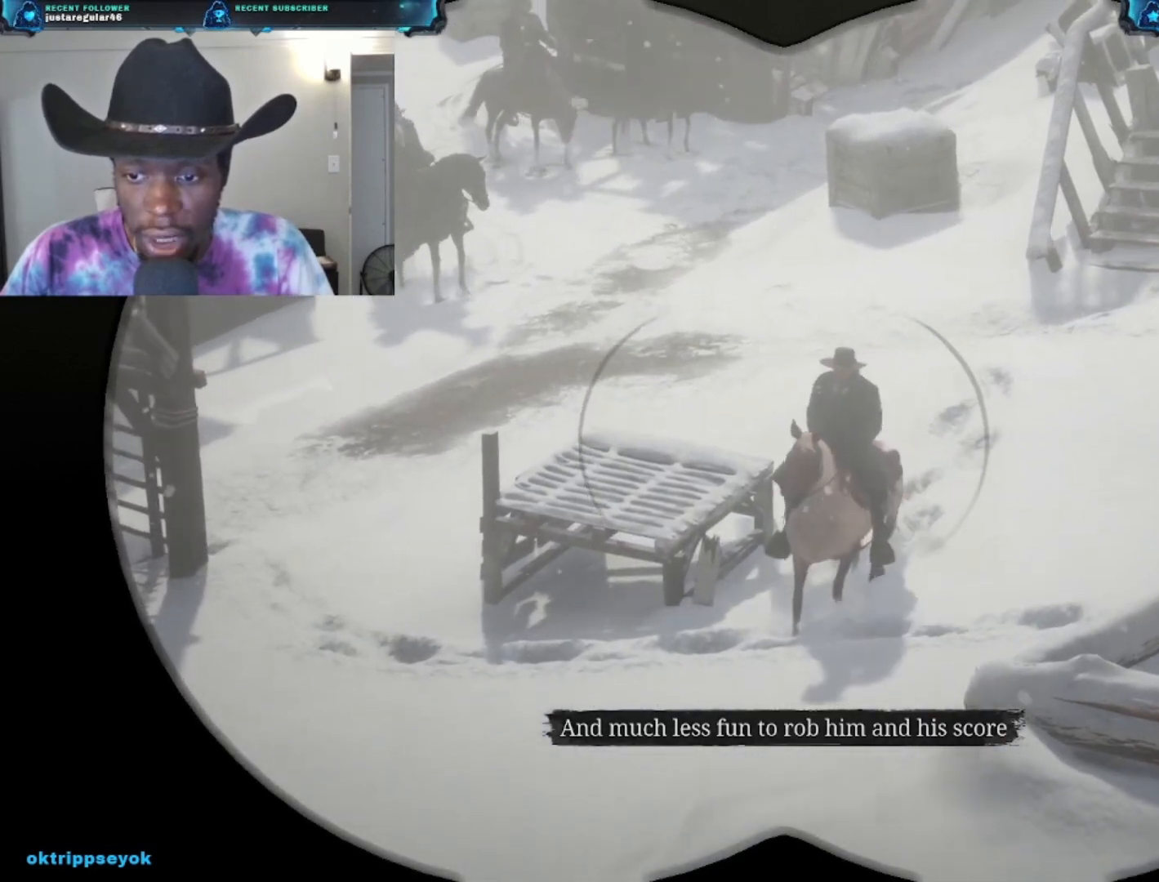
{"buttons": [], "left_stick": "center", "right_stick": "left", "events": []}
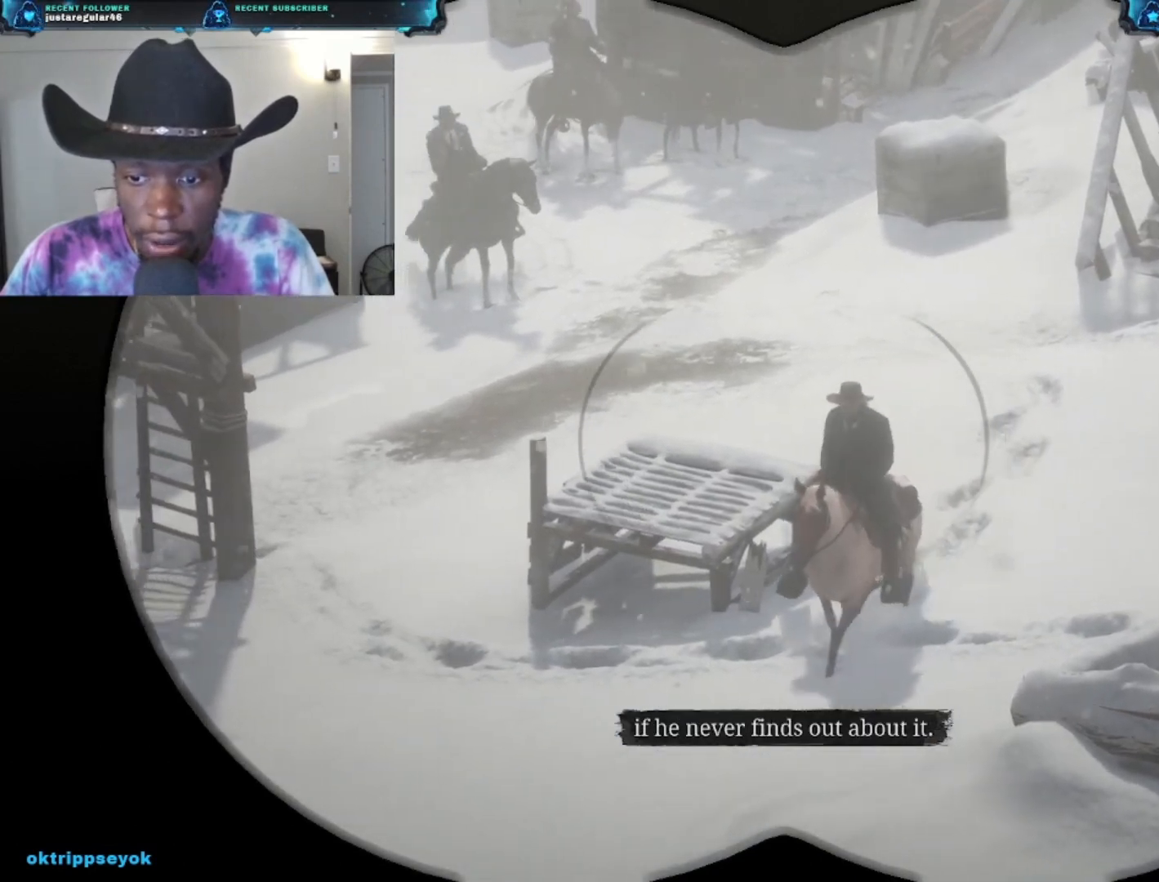
{"buttons": [], "left_stick": "center", "right_stick": "up-left", "events": [[33, "right_stick", "up-left"]]}
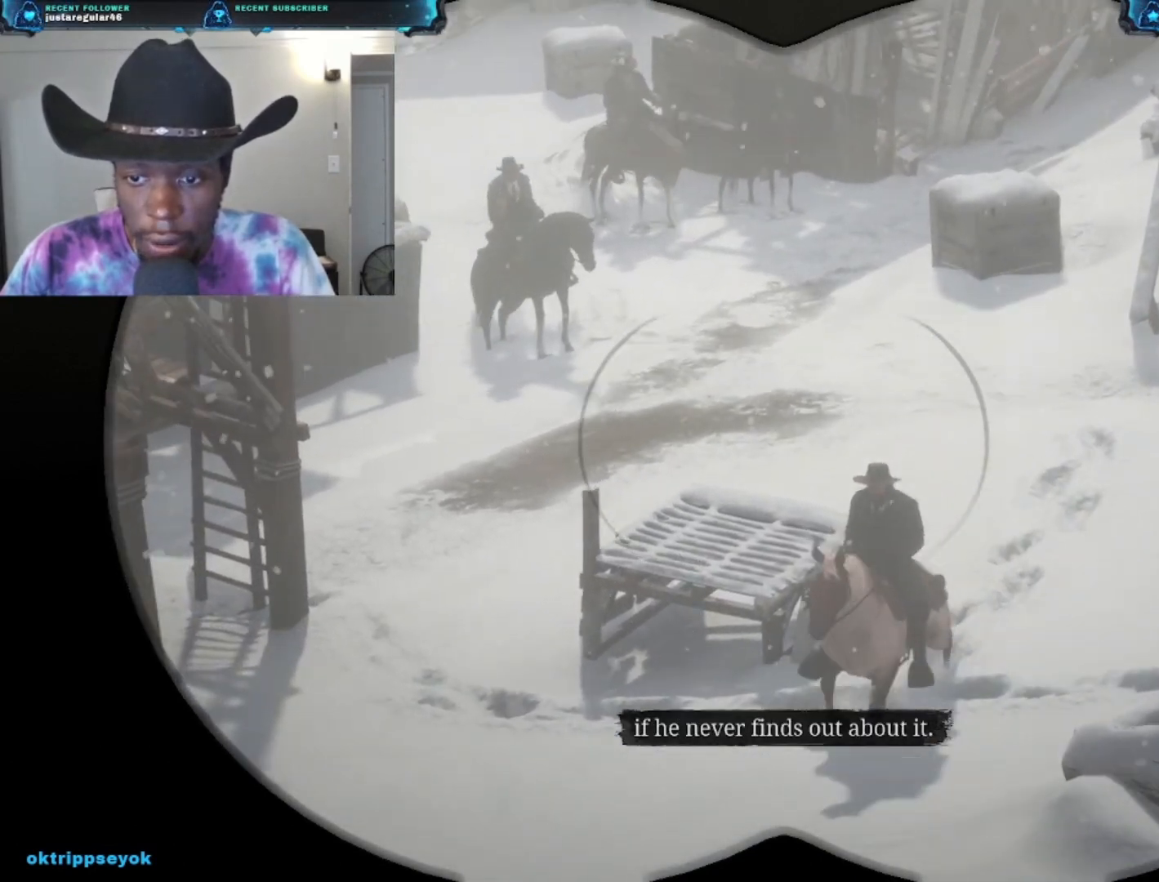
{"buttons": [], "left_stick": "center", "right_stick": "up-left", "events": []}
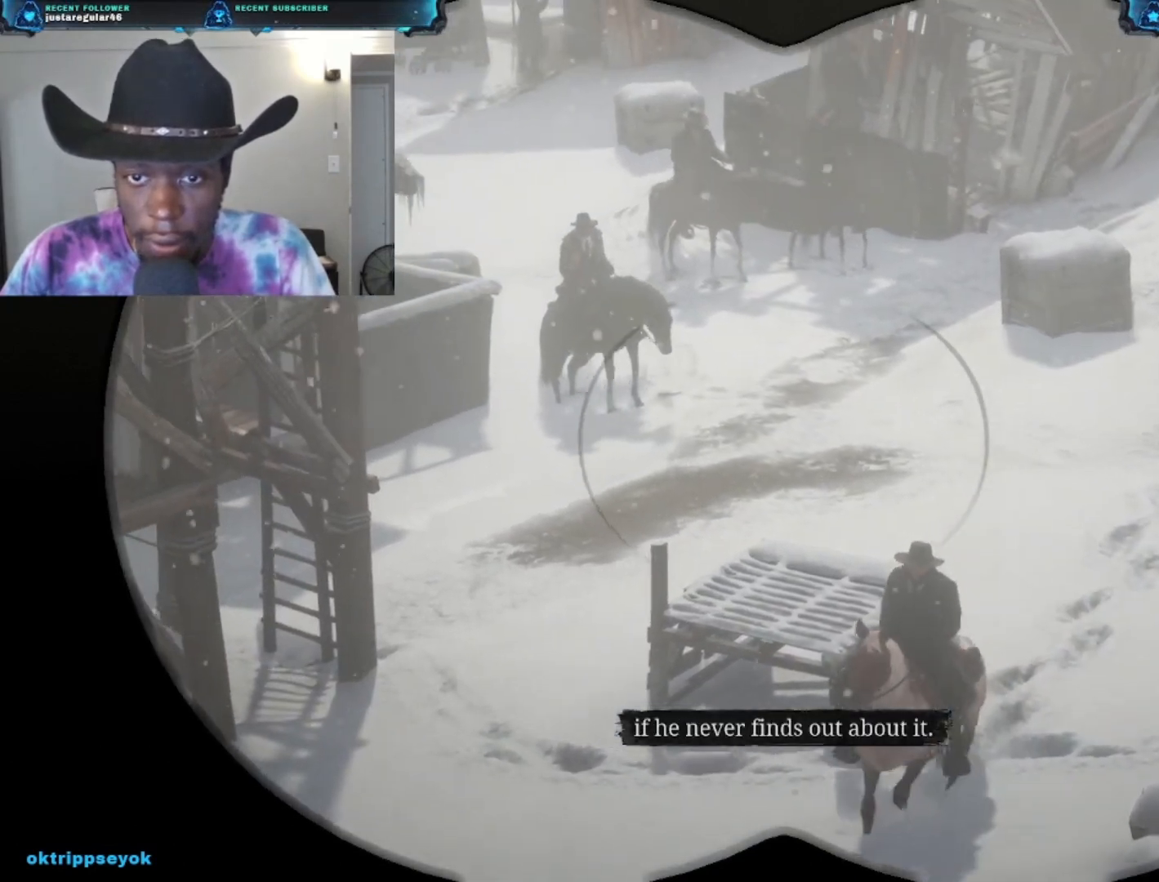
{"buttons": [], "left_stick": "center", "right_stick": "up-left", "events": []}
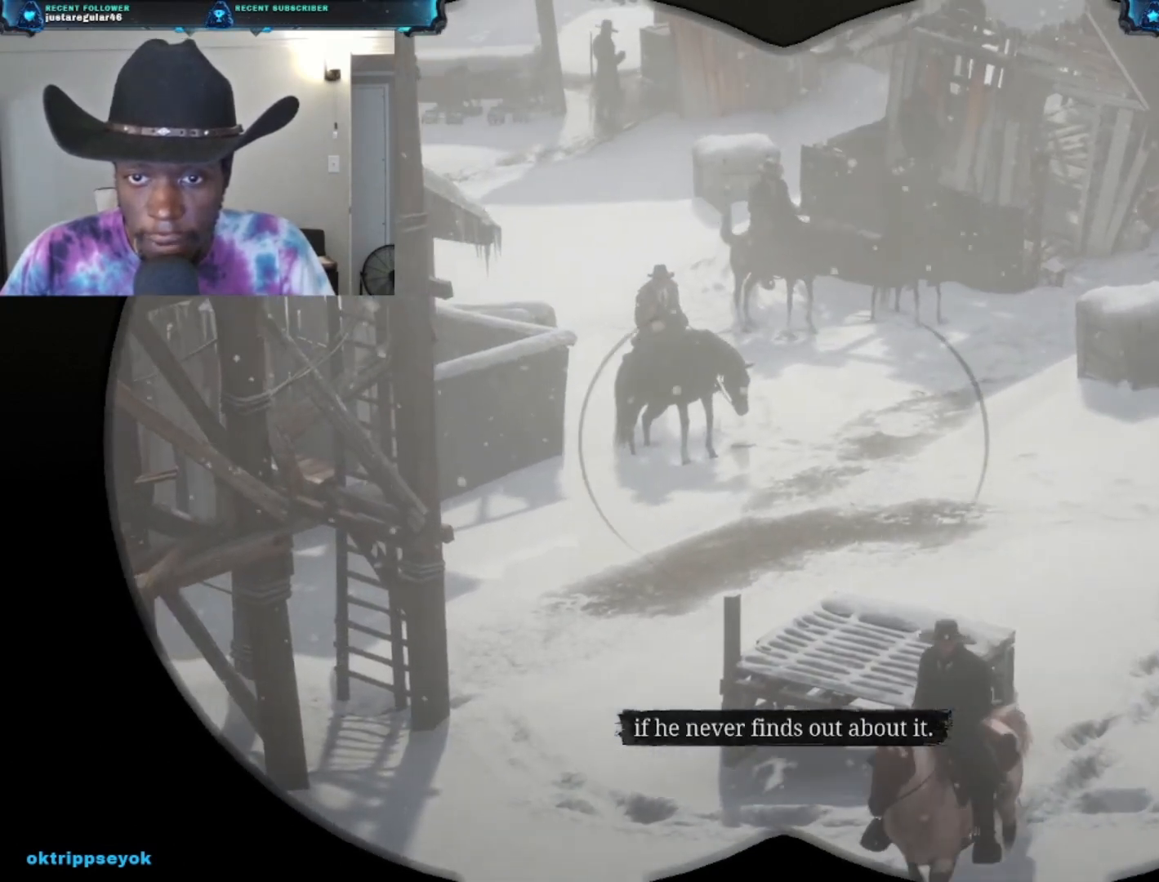
{"buttons": [], "left_stick": "center", "right_stick": "up-left", "events": []}
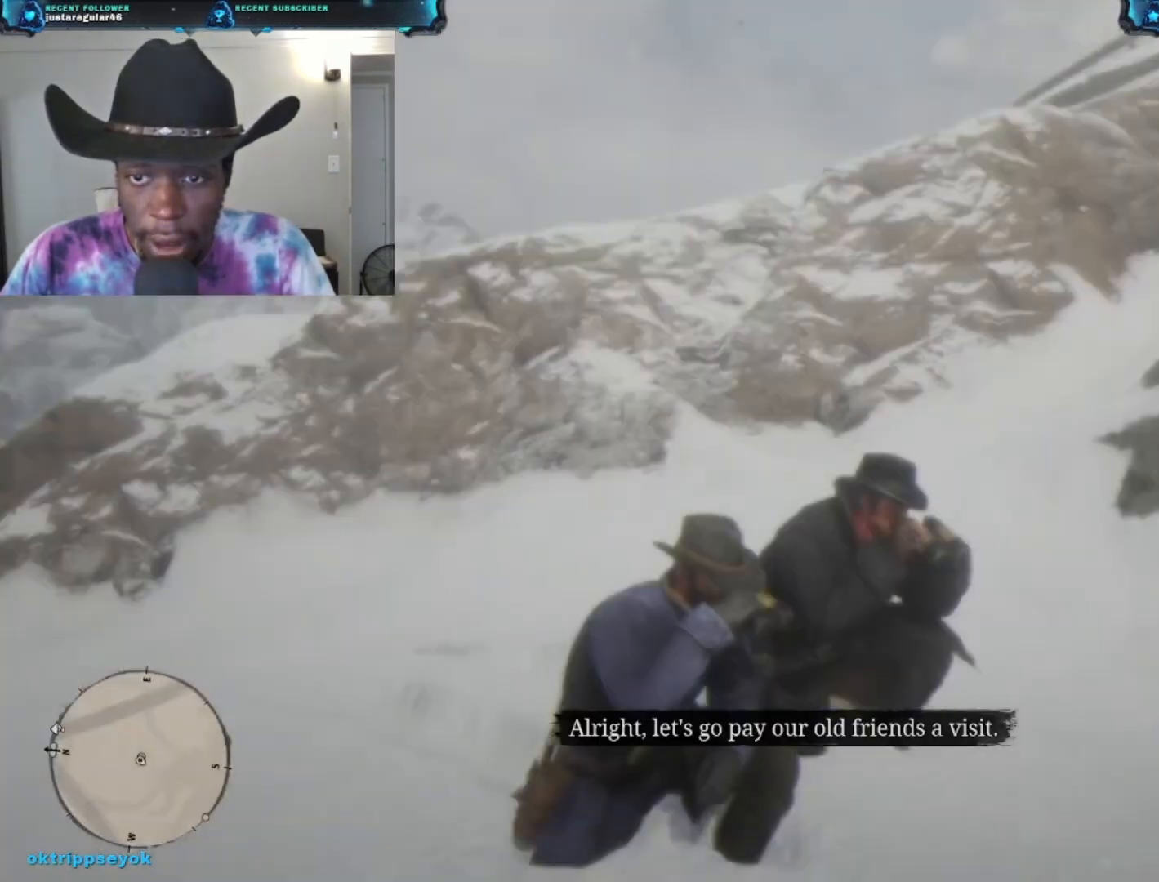
{"buttons": [], "left_stick": "center", "right_stick": "down-right", "events": [[200, "right_stick", "center"], [367, "right_stick", "down-right"]]}
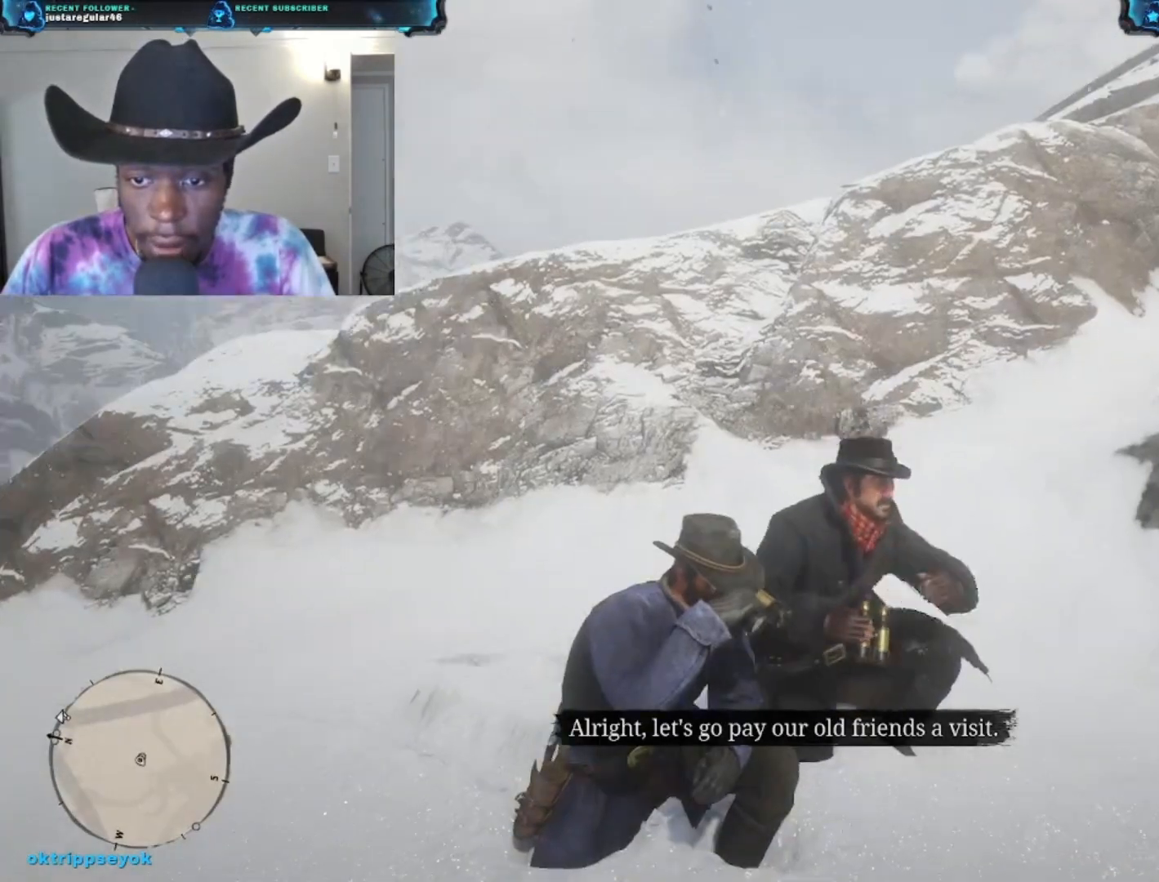
{"buttons": [], "left_stick": "center", "right_stick": "down-right", "events": []}
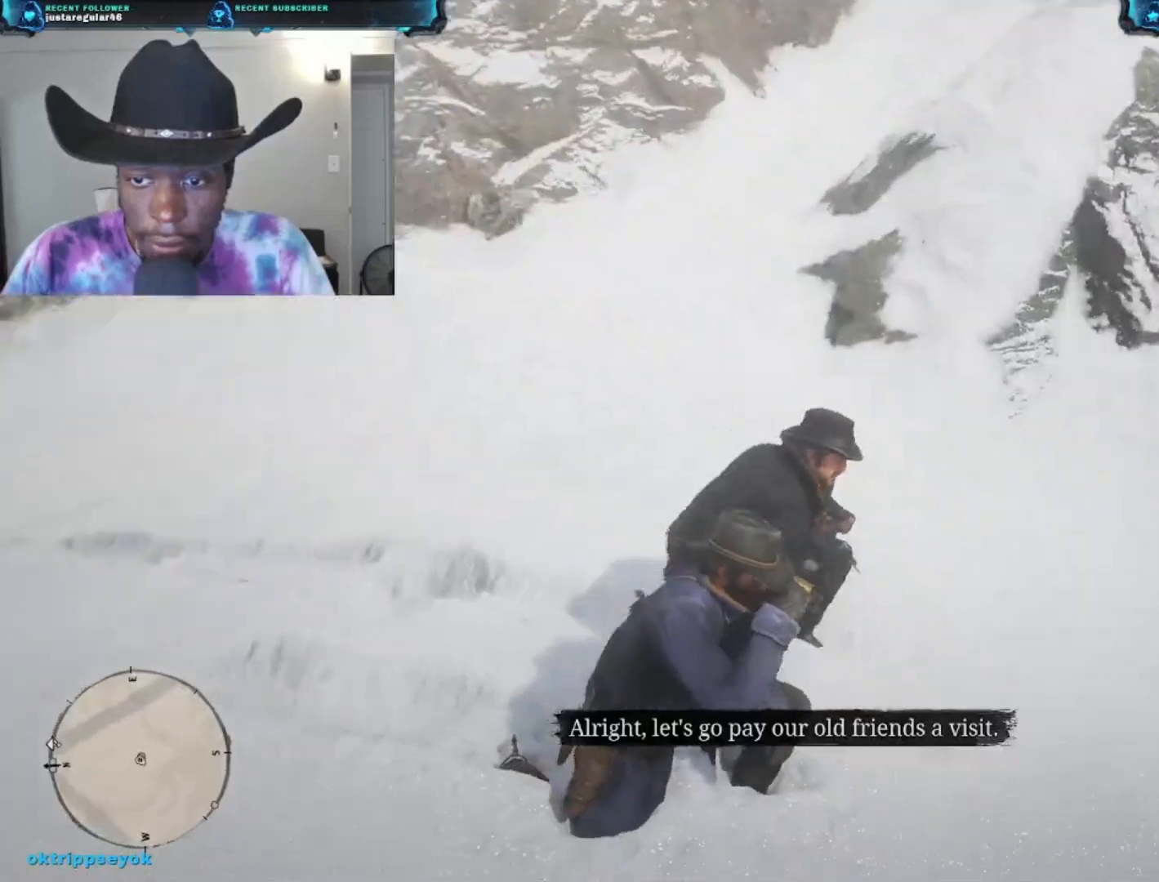
{"buttons": [], "left_stick": "center", "right_stick": "down-right", "events": []}
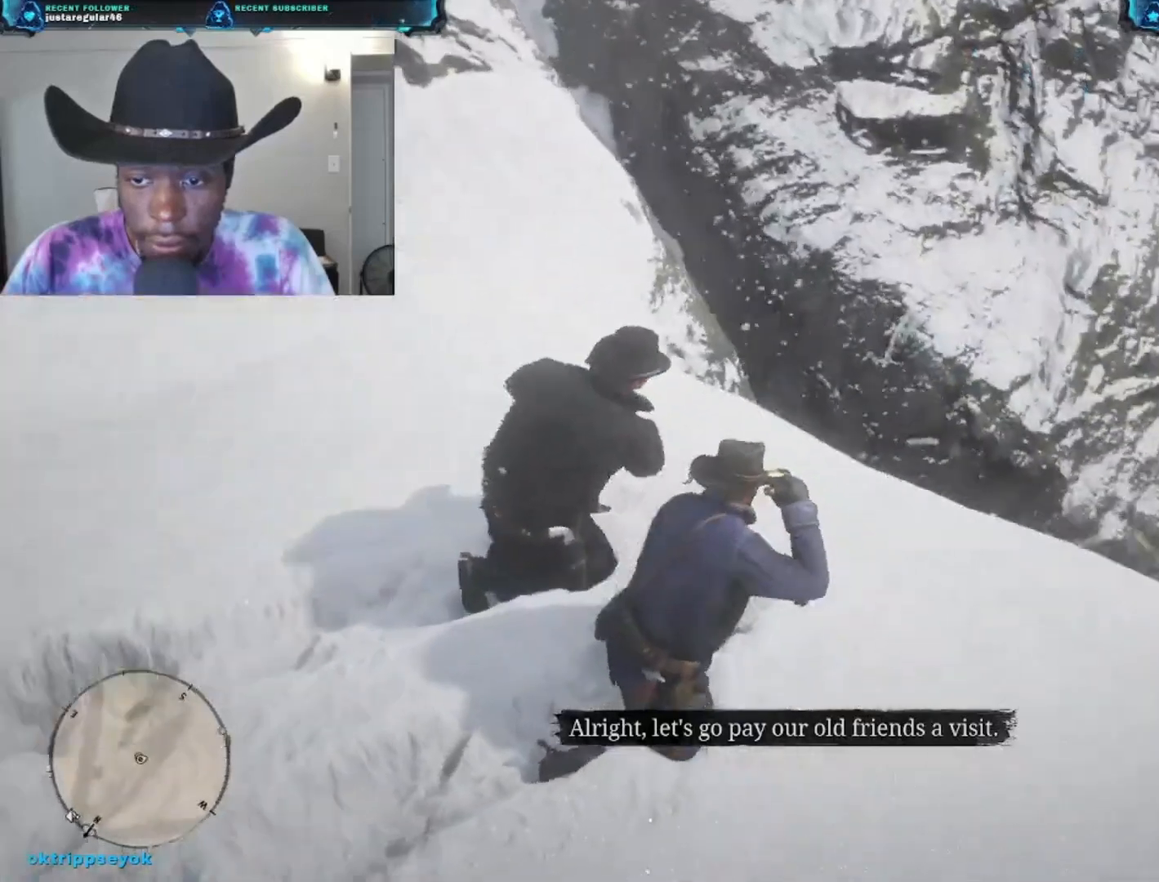
{"buttons": [], "left_stick": "center", "right_stick": "up-right", "events": [[33, "right_stick", "right"], [200, "right_stick", "up-right"]]}
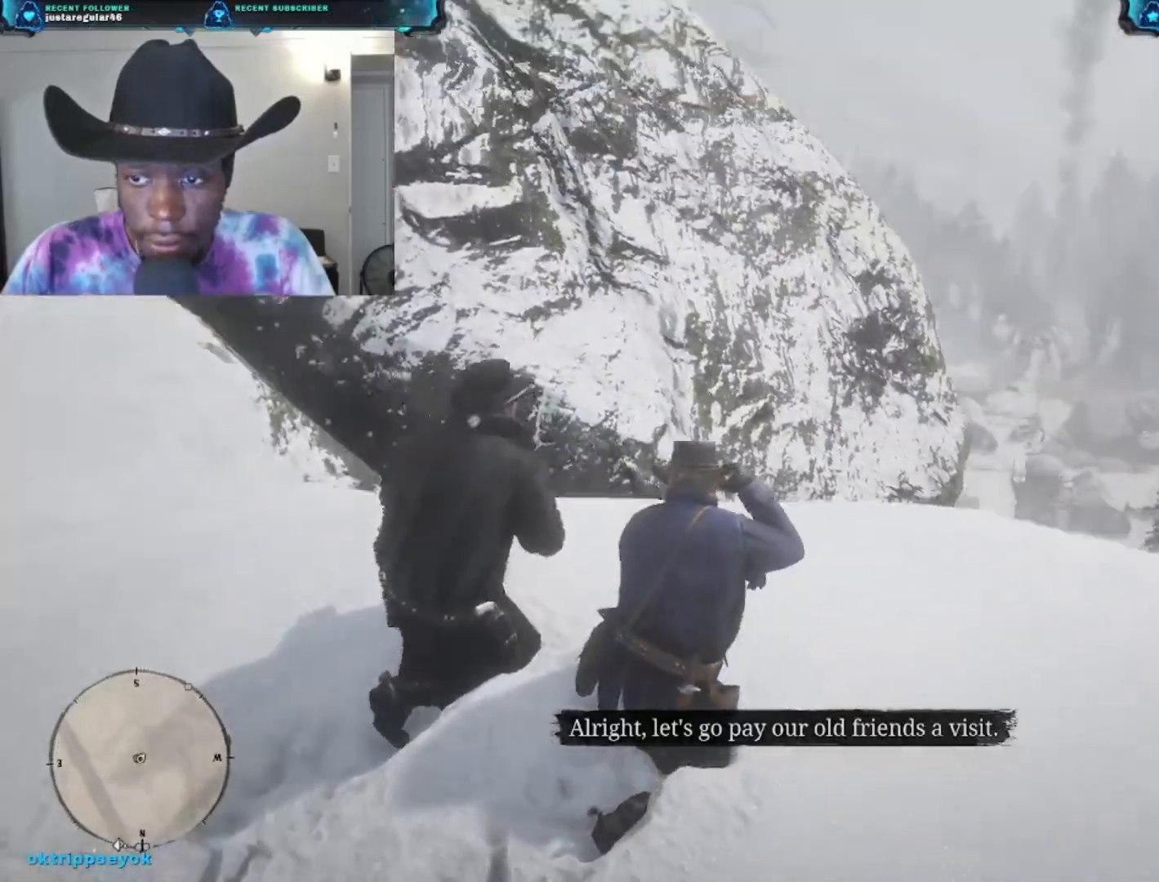
{"buttons": [], "left_stick": "center", "right_stick": "down-right", "events": [[67, "right_stick", "center"], [233, "right_stick", "right"], [300, "right_stick", "down-right"]]}
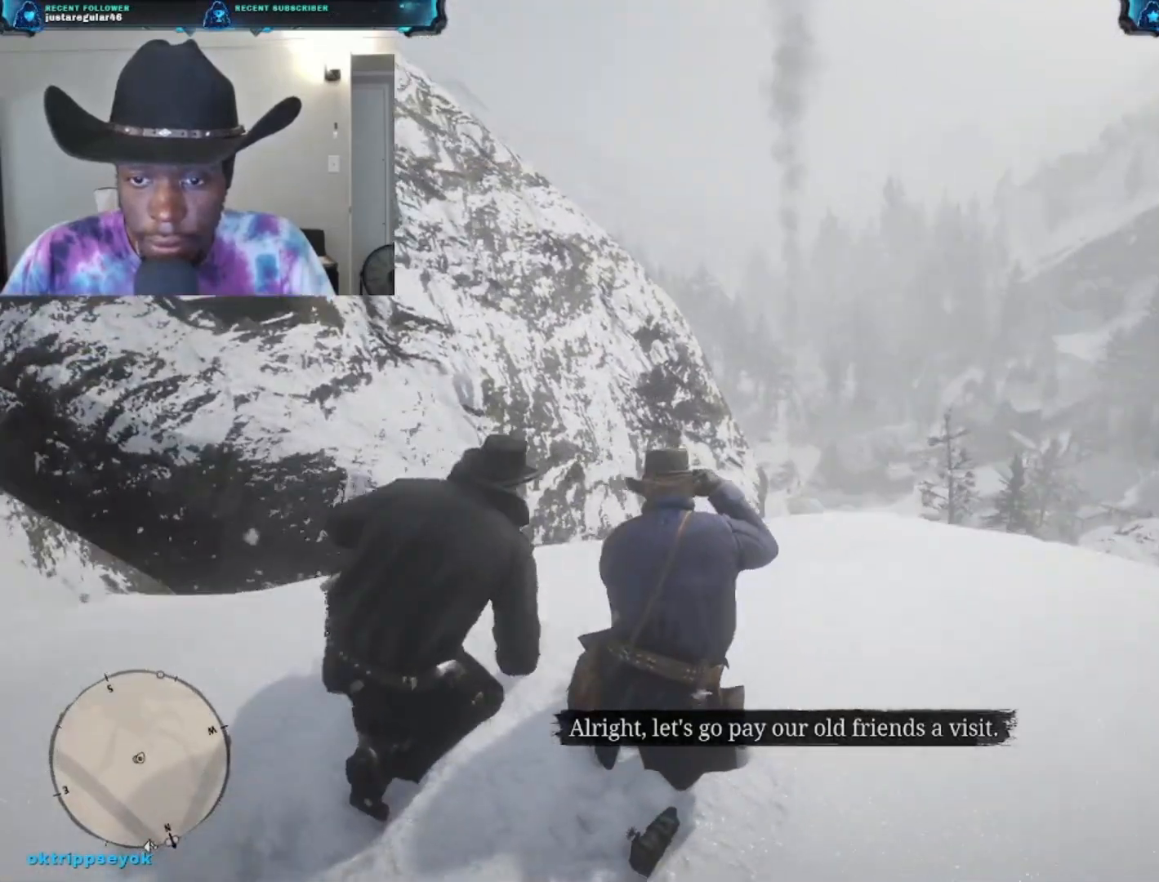
{"buttons": [], "left_stick": "center", "right_stick": "down", "events": [[133, "right_stick", "down"]]}
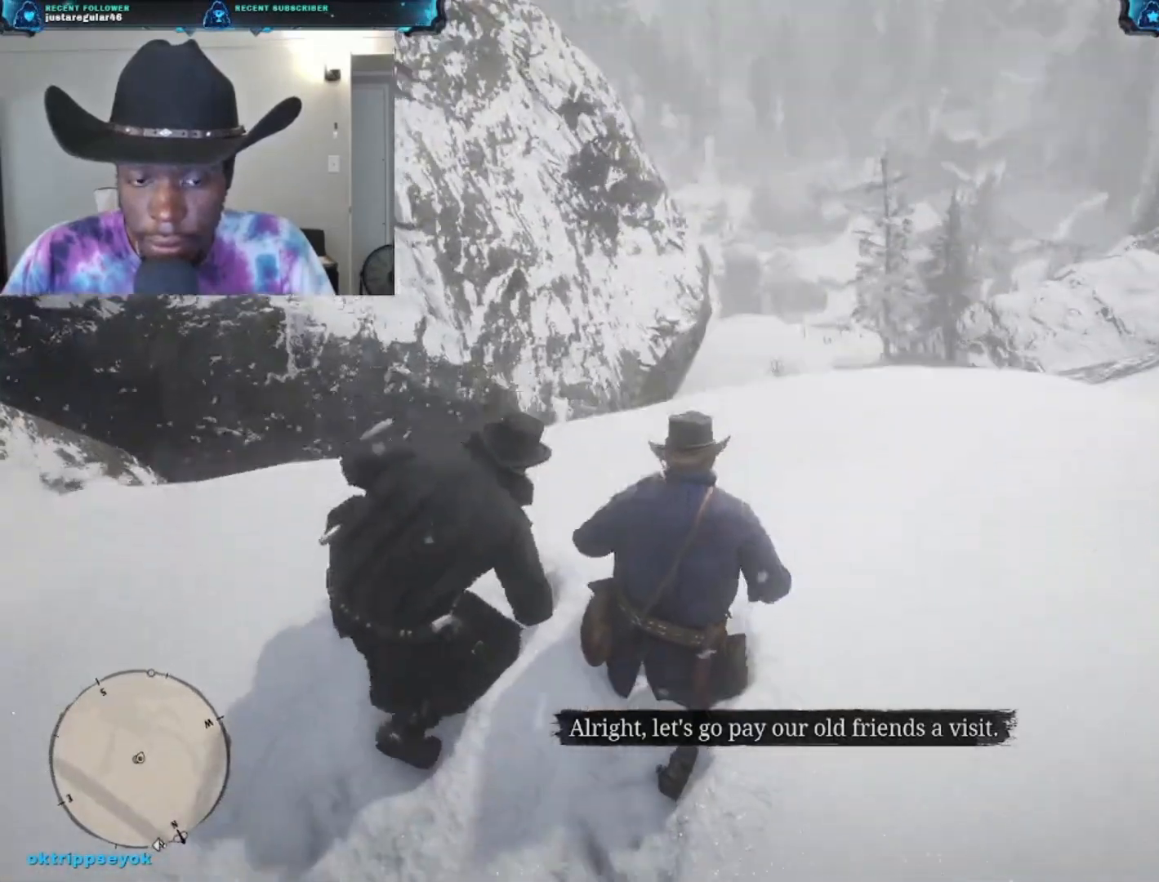
{"buttons": [], "left_stick": "center", "right_stick": "up", "events": [[233, "right_stick", "center"], [367, "right_stick", "up"]]}
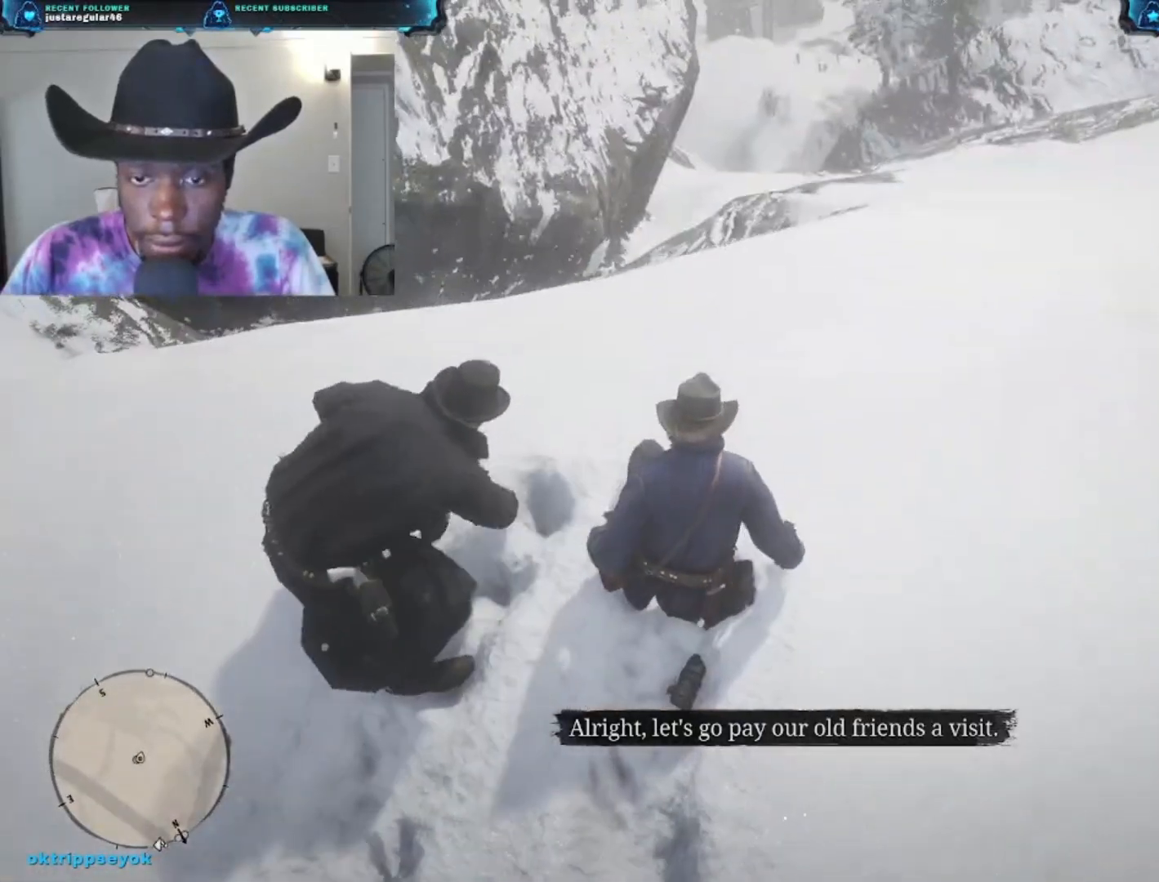
{"buttons": [], "left_stick": "center", "right_stick": "up", "events": [[300, "right_stick", "center"], [433, "right_stick", "up"]]}
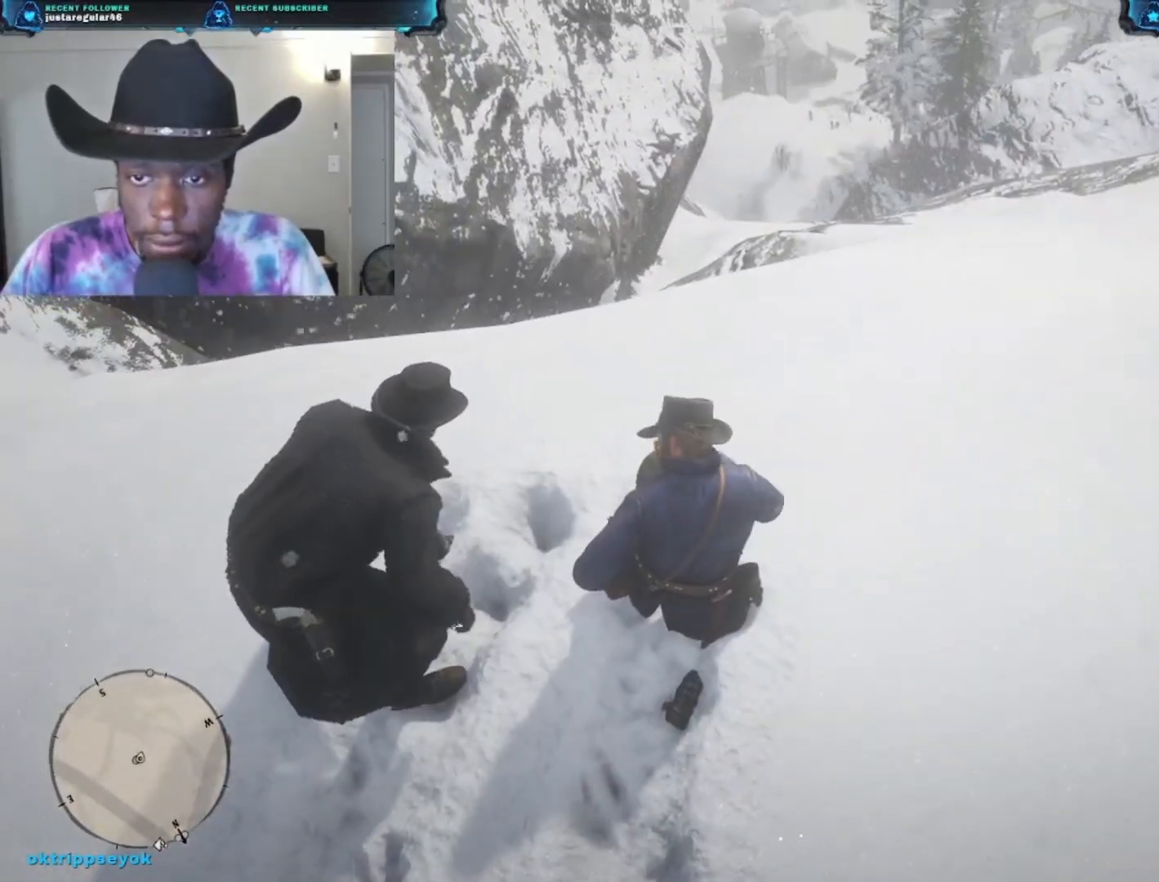
{"buttons": [], "left_stick": "center", "right_stick": "up", "events": []}
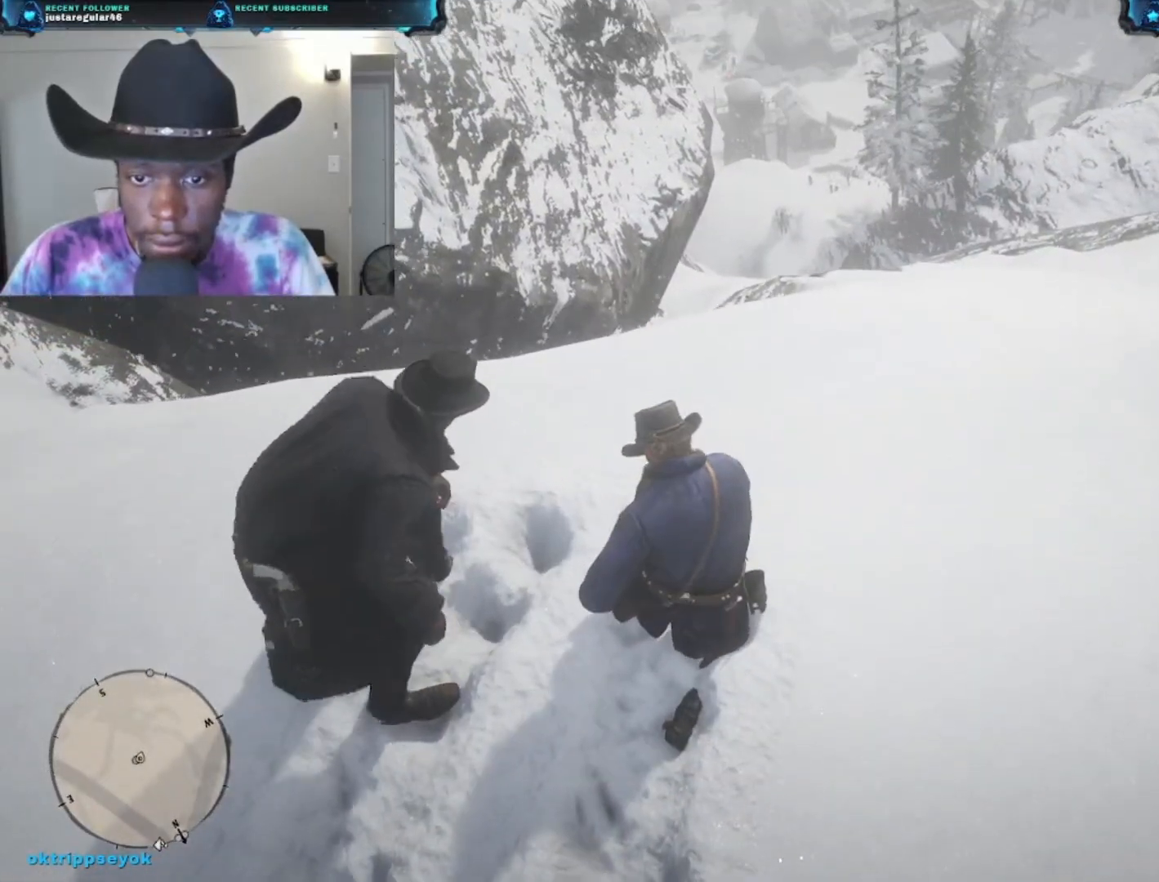
{"buttons": [], "left_stick": "center", "right_stick": "up", "events": []}
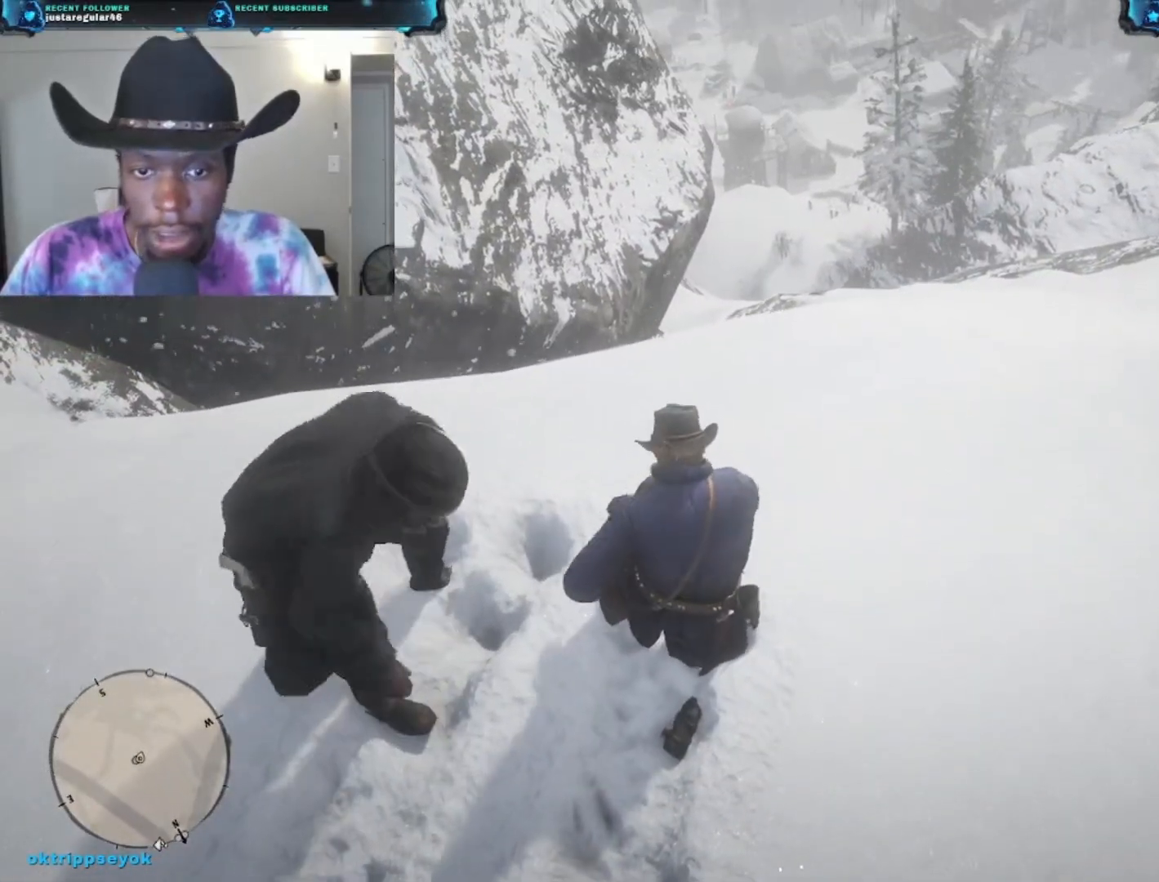
{"buttons": [], "left_stick": "center", "right_stick": "center", "events": [[500, "right_stick", "center"]]}
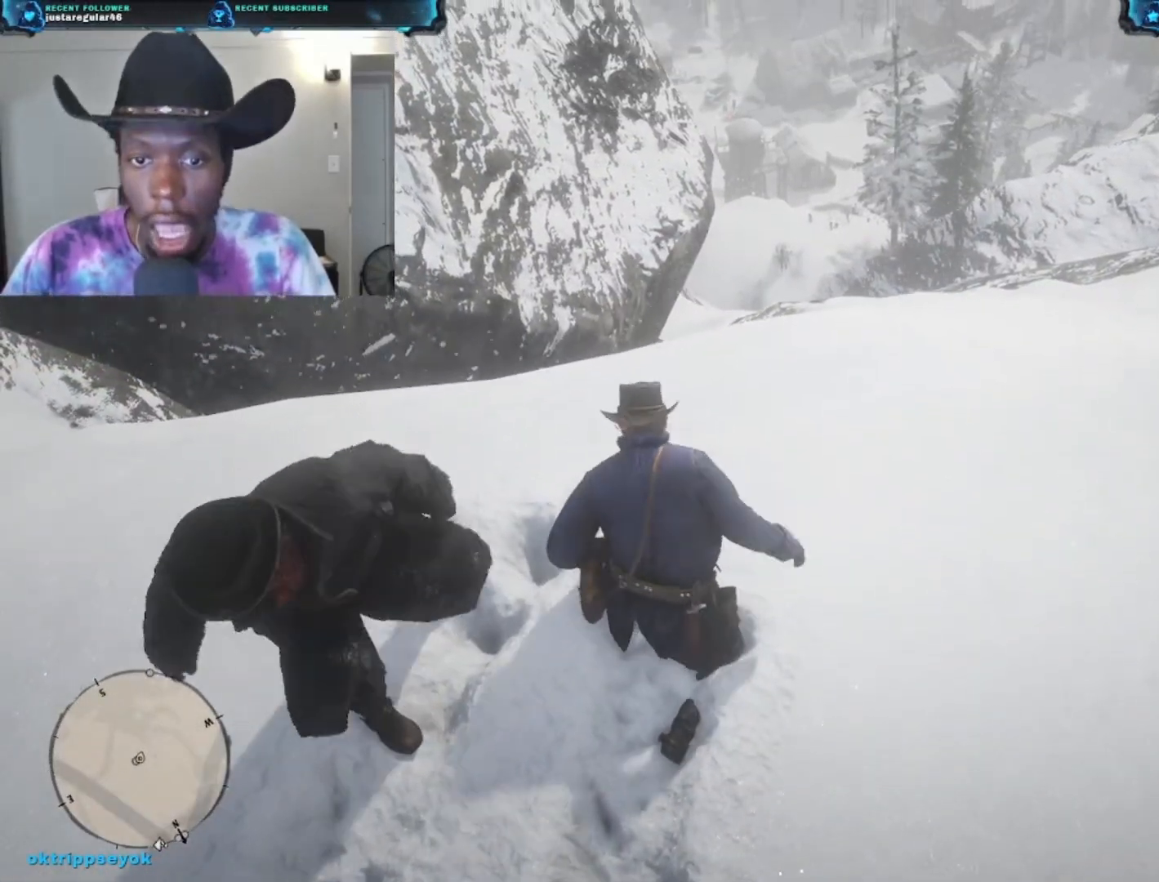
{"buttons": [], "left_stick": "center", "right_stick": "center", "events": []}
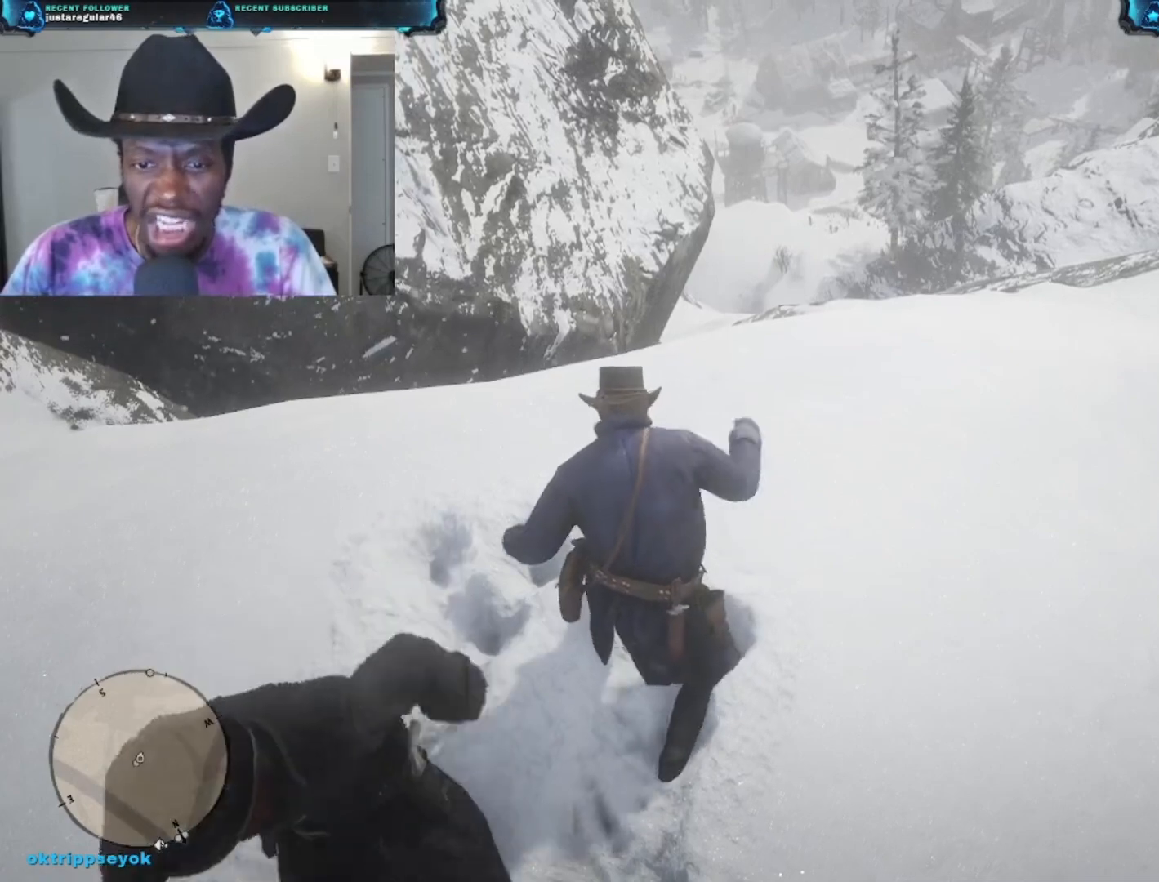
{"buttons": [], "left_stick": "center", "right_stick": "left", "events": [[100, "right_stick", "down-right"], [233, "right_stick", "down"], [433, "right_stick", "left"]]}
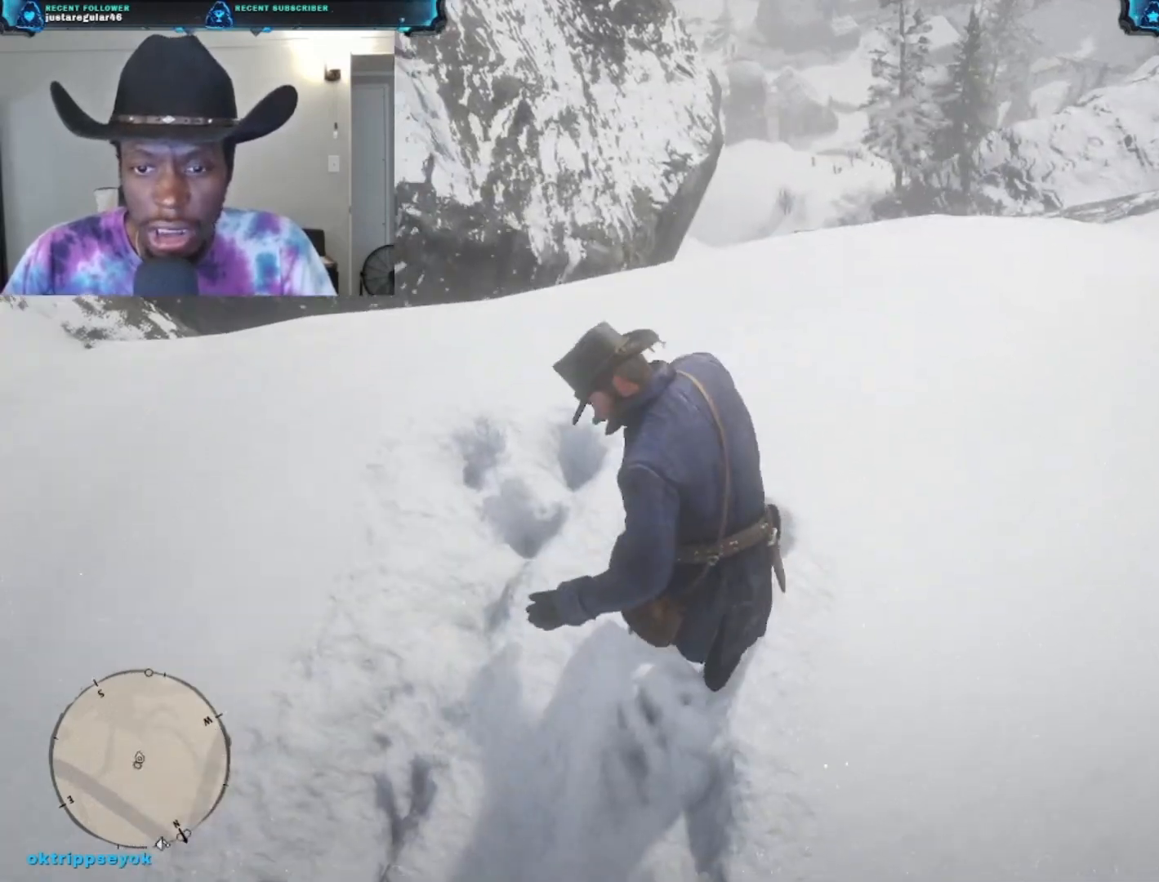
{"buttons": [], "left_stick": "left", "right_stick": "left", "events": [[433, "left_stick", "left"]]}
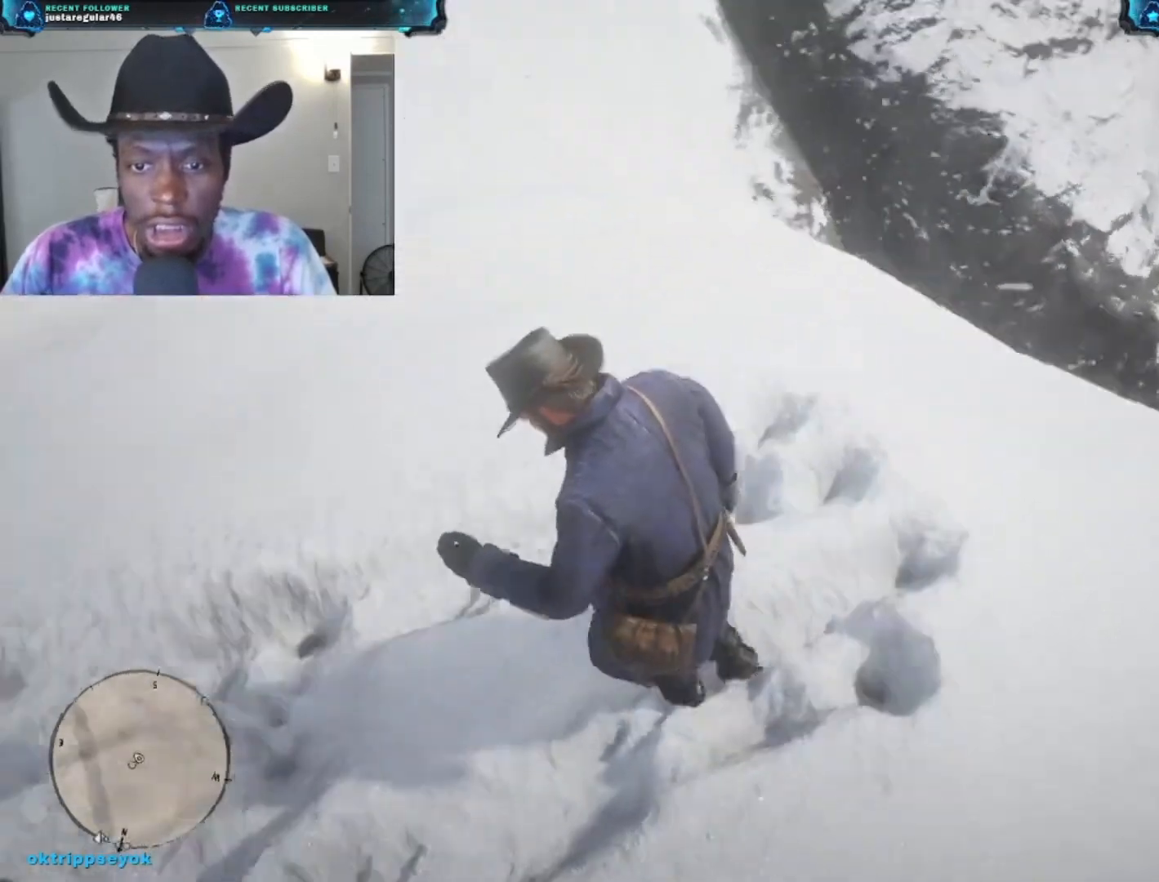
{"buttons": [], "left_stick": "up-left", "right_stick": "up-left", "events": [[233, "left_stick", "up-left"], [400, "right_stick", "up-left"]]}
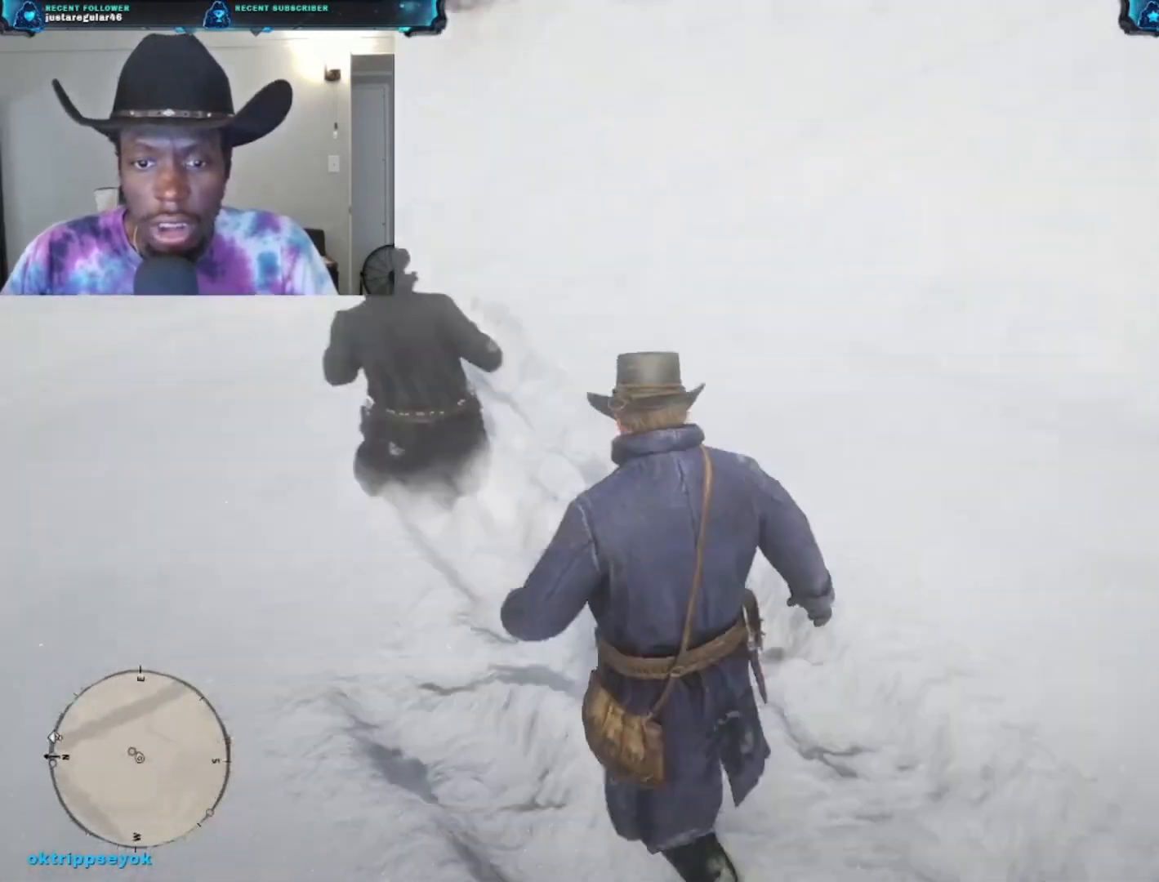
{"buttons": [], "left_stick": "up", "right_stick": "down", "events": [[100, "right_stick", "center"], [300, "left_stick", "up"], [333, "right_stick", "down"]]}
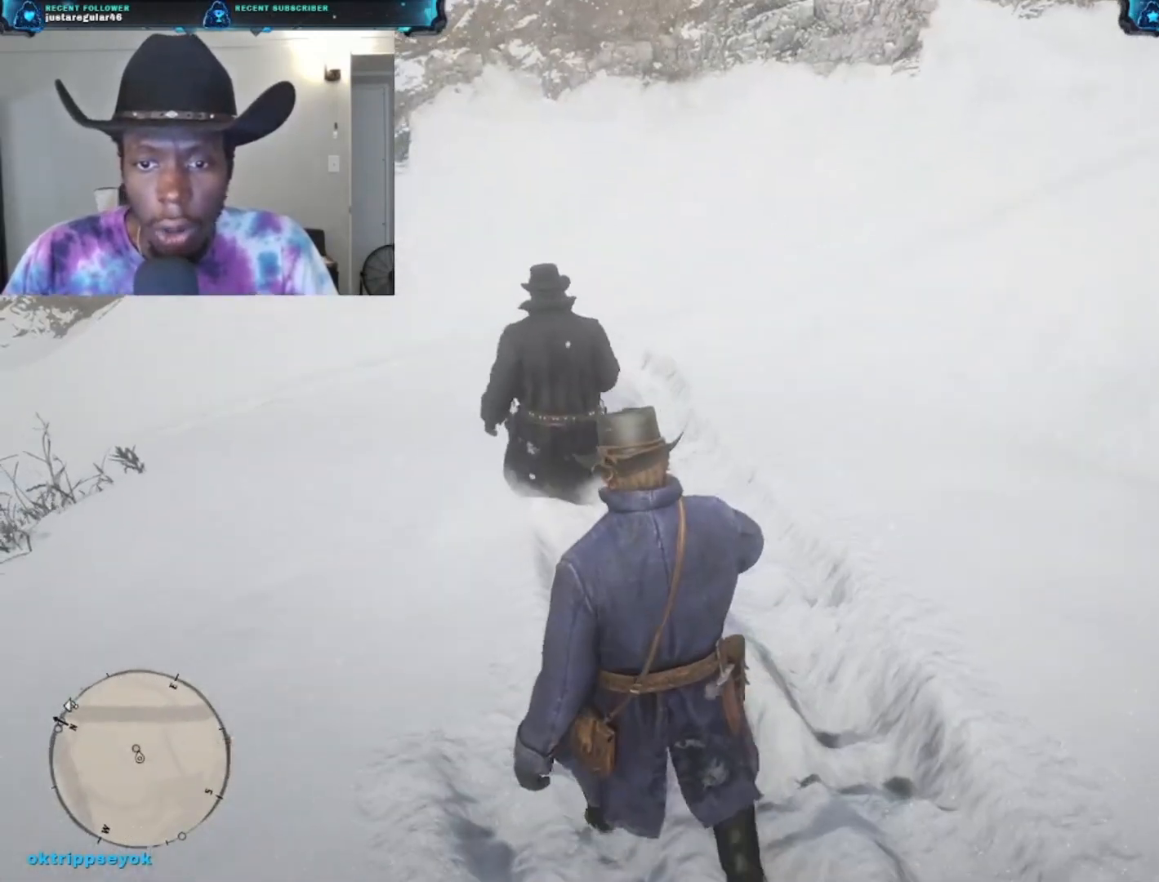
{"buttons": [], "left_stick": "up", "right_stick": "center", "events": [[133, "right_stick", "down-left"], [233, "right_stick", "center"]]}
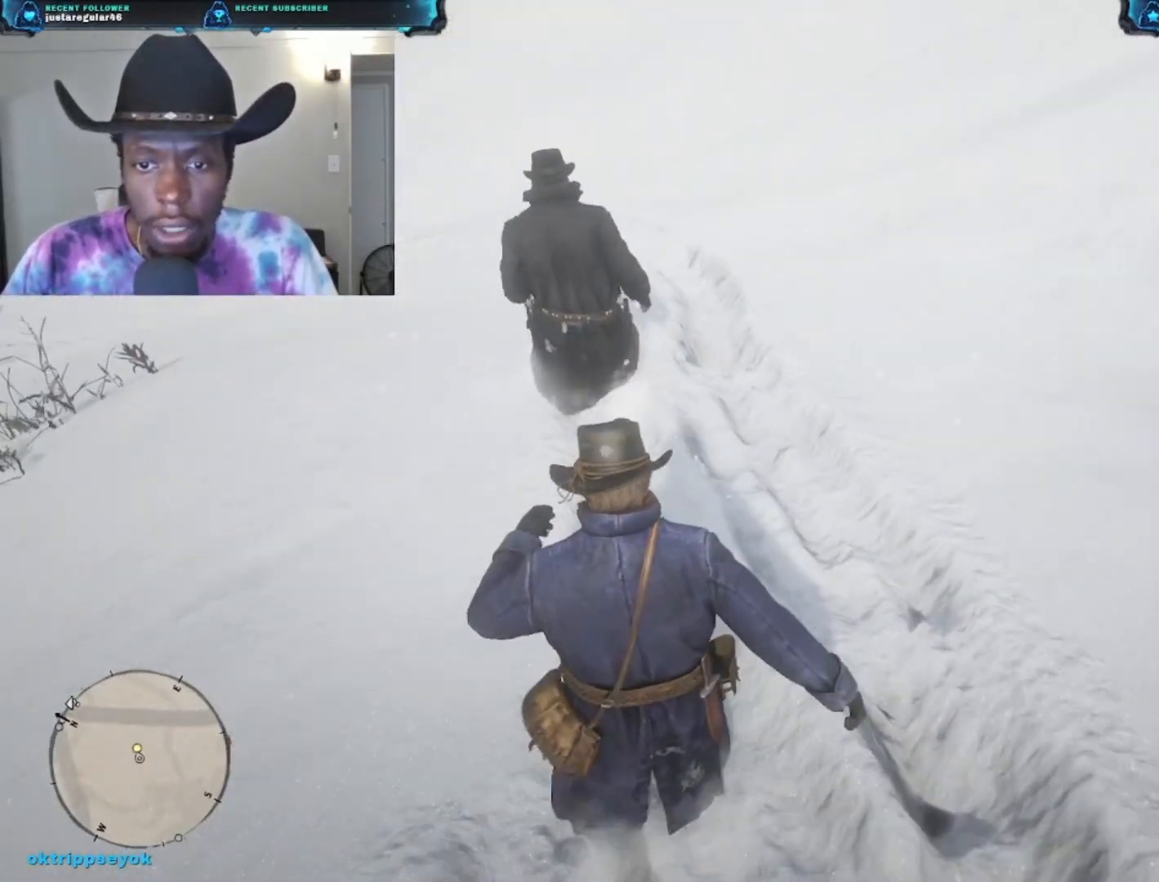
{"buttons": [], "left_stick": "up", "right_stick": "up-left", "events": [[267, "right_stick", "up-left"]]}
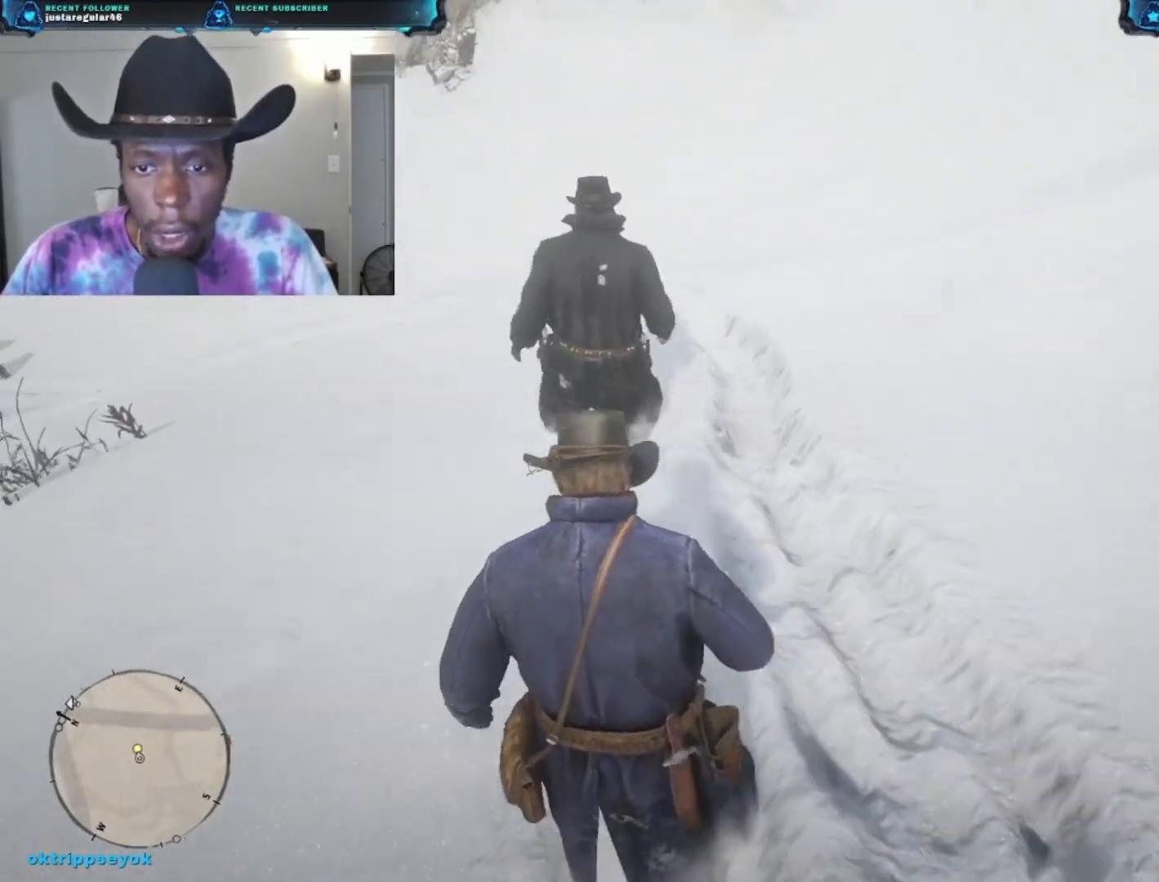
{"buttons": [], "left_stick": "up", "right_stick": "center", "events": [[33, "right_stick", "center"]]}
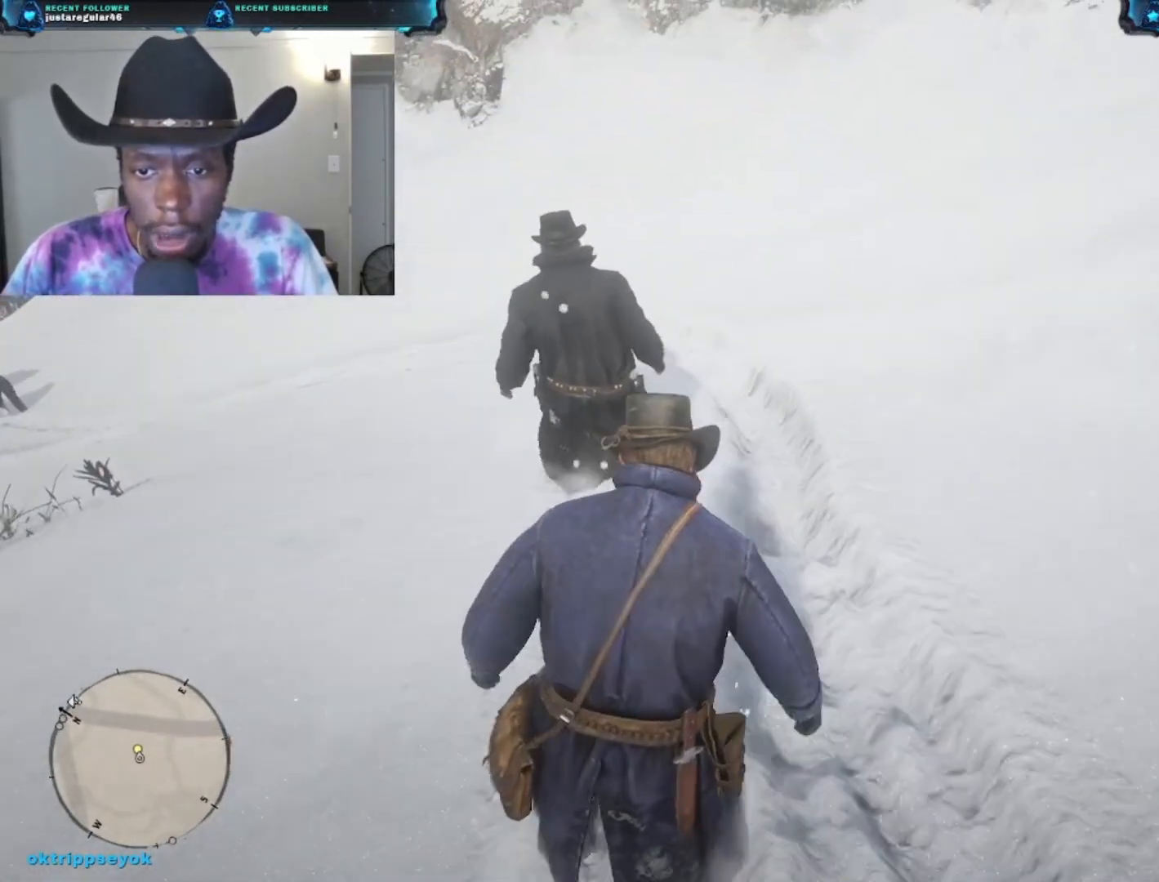
{"buttons": [], "left_stick": "up", "right_stick": "down-left", "events": [[200, "right_stick", "down-left"]]}